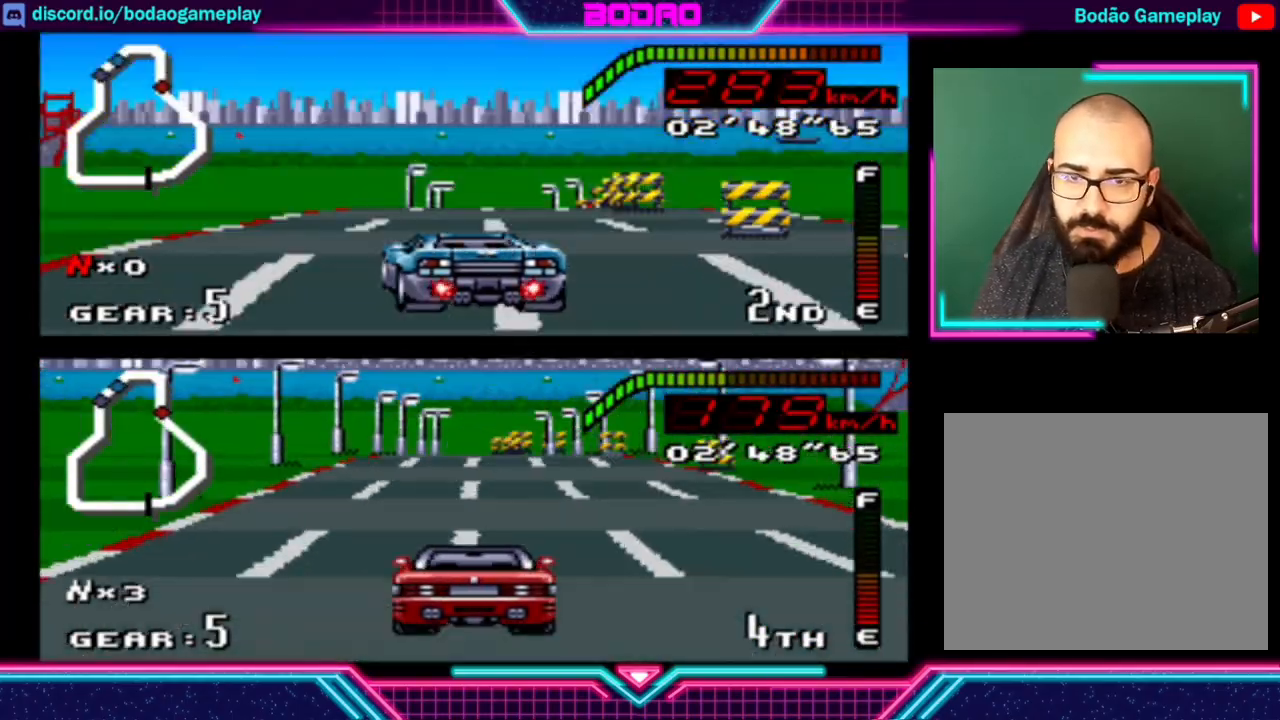
Gameplay with a controller (Xbox layout); each line is a JSON object with the inputs held at the frame after it. "events" lists button and stick changes between this image and that frame as [ms after this image, input, new state], when the widget could be followed in between. Not read: L3 R3 right_stick.
{"buttons": ["Y"], "left_stick": "right", "events": [[400, "left_stick", "right"]]}
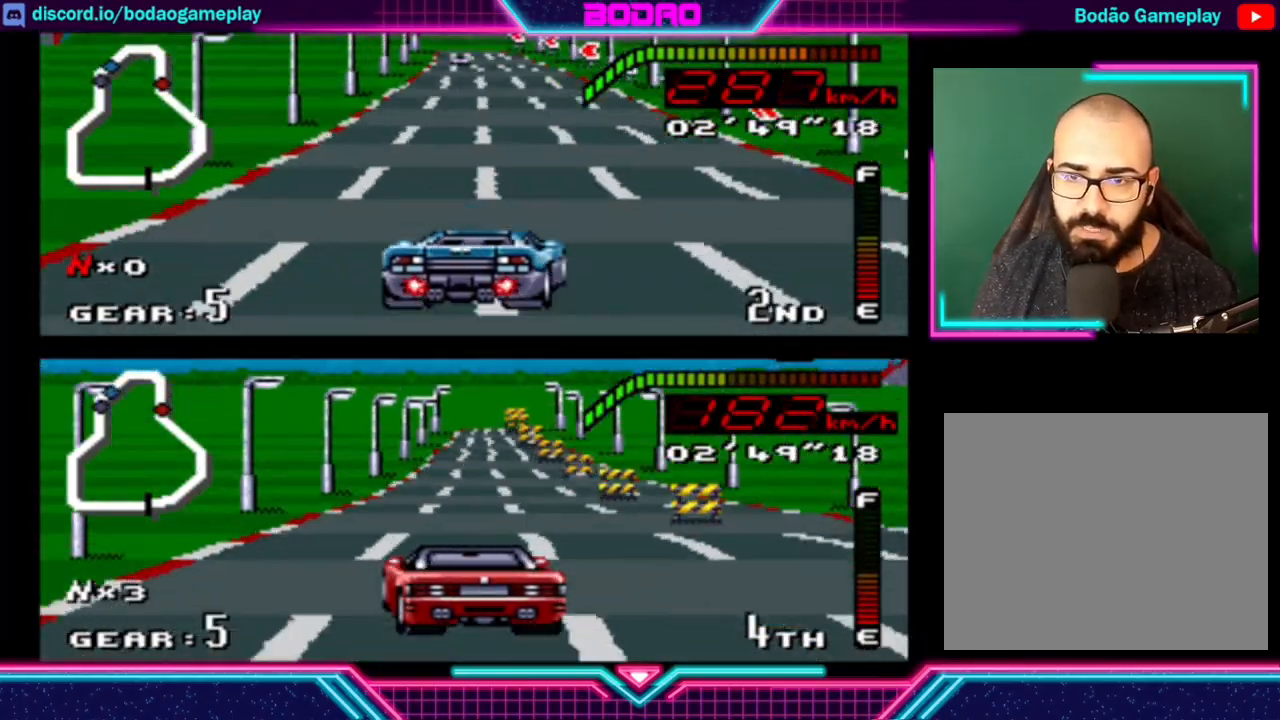
{"buttons": ["Y"], "left_stick": "right", "events": [[40, "left_stick", "center"], [120, "left_stick", "right"], [280, "left_stick", "center"], [360, "left_stick", "right"]]}
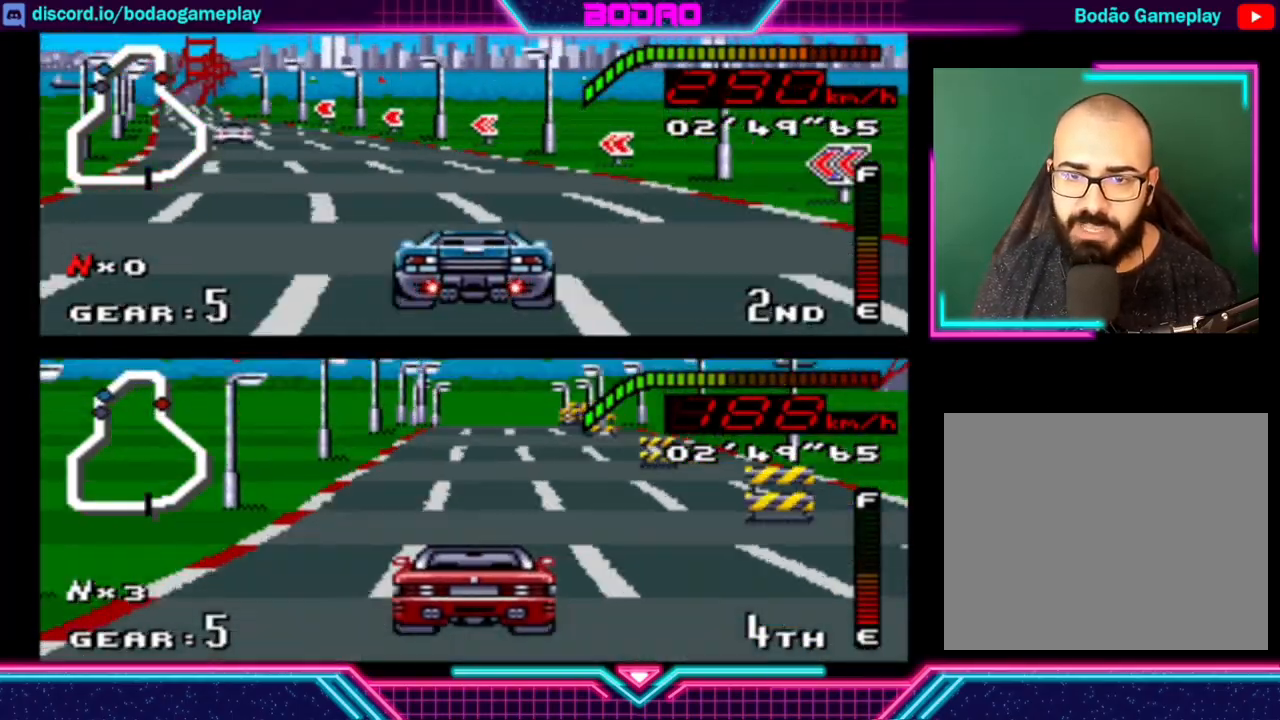
{"buttons": ["Y"], "left_stick": "center", "events": [[40, "left_stick", "left"], [440, "left_stick", "center"]]}
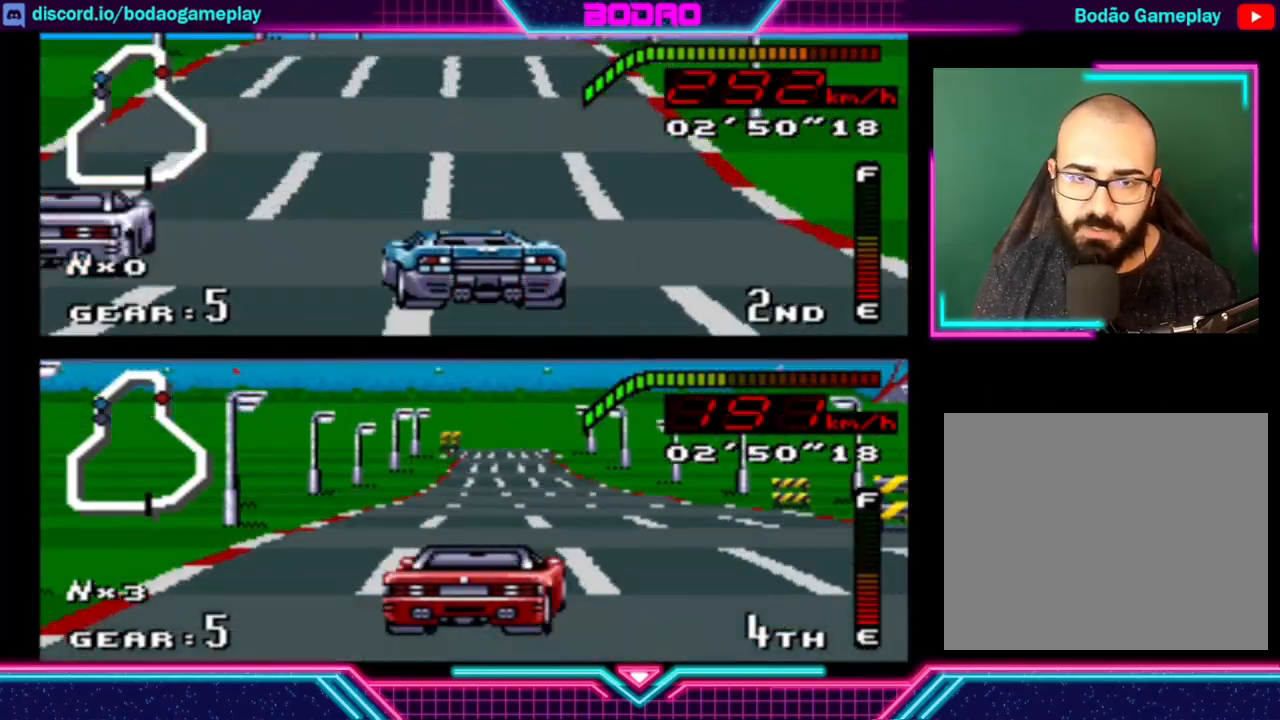
{"buttons": ["Y"], "left_stick": "center", "events": [[200, "left_stick", "left"], [400, "left_stick", "center"]]}
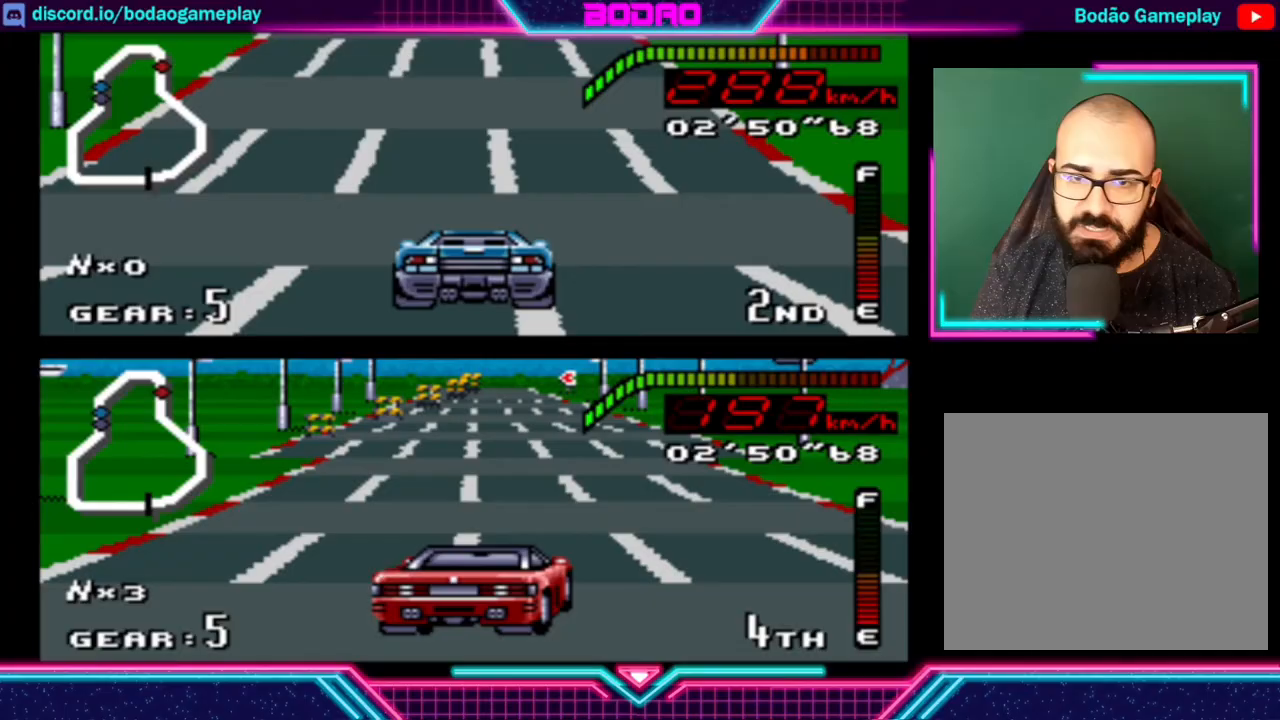
{"buttons": ["Y"], "left_stick": "center", "events": [[120, "left_stick", "left"], [240, "left_stick", "center"]]}
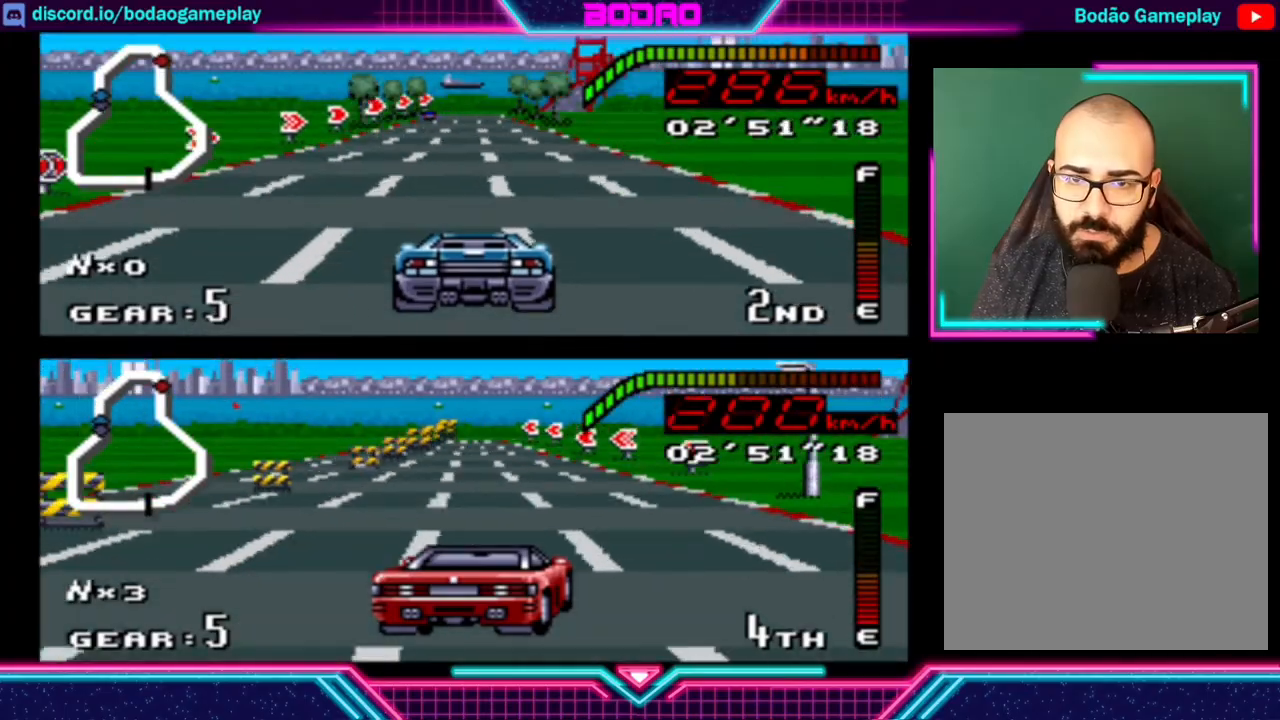
{"buttons": ["Y"], "left_stick": "center", "events": [[40, "left_stick", "right"], [120, "left_stick", "center"]]}
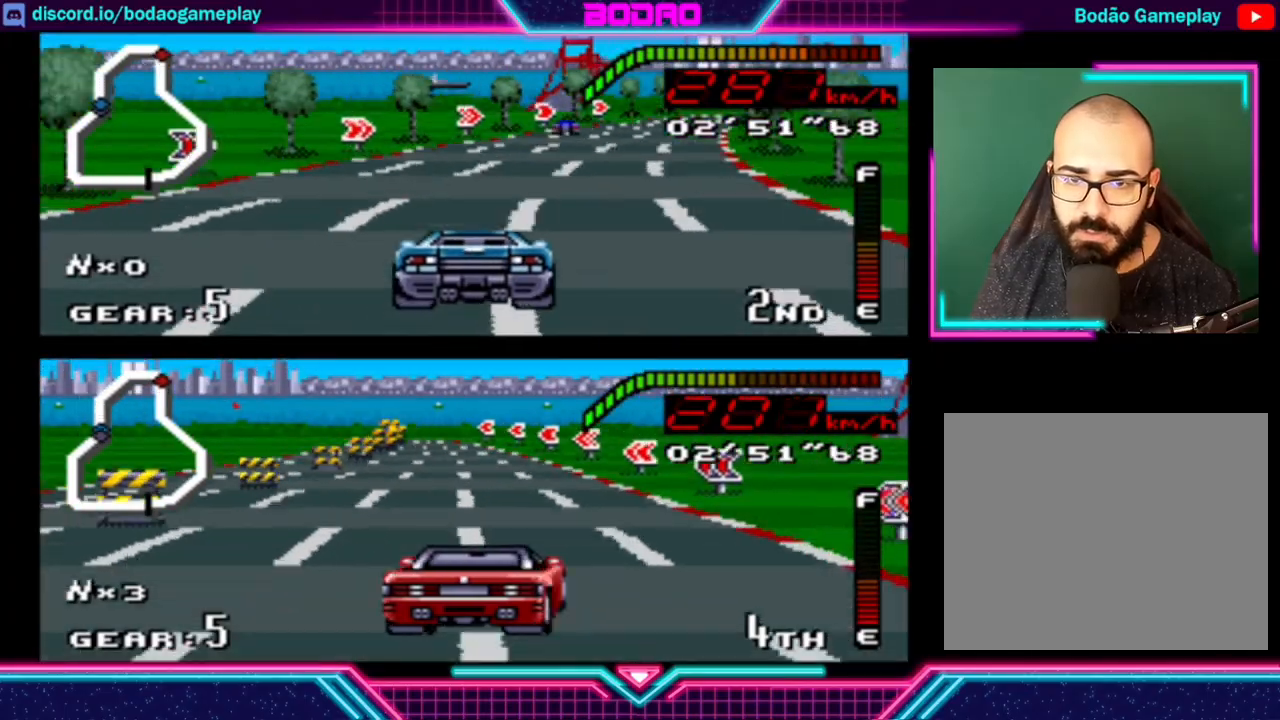
{"buttons": ["Y"], "left_stick": "right", "events": [[40, "left_stick", "right"]]}
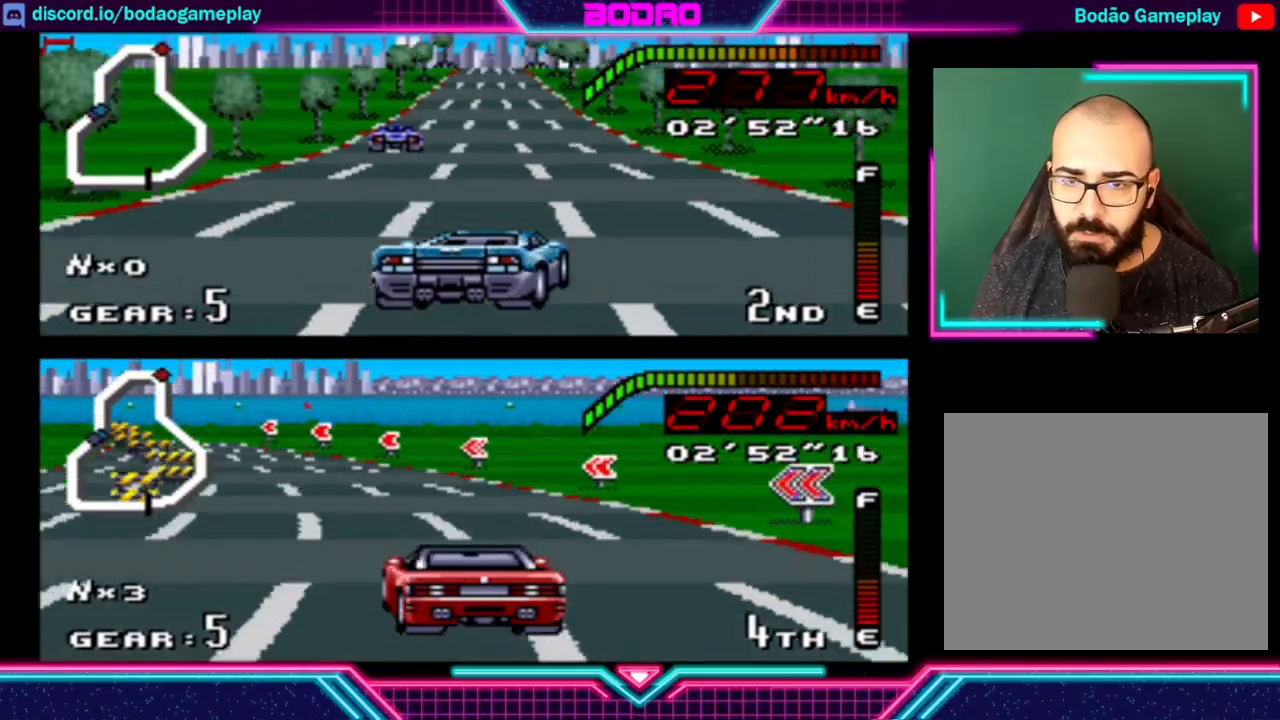
{"buttons": ["Y"], "left_stick": "center", "events": [[120, "left_stick", "center"], [200, "left_stick", "left"], [320, "left_stick", "center"]]}
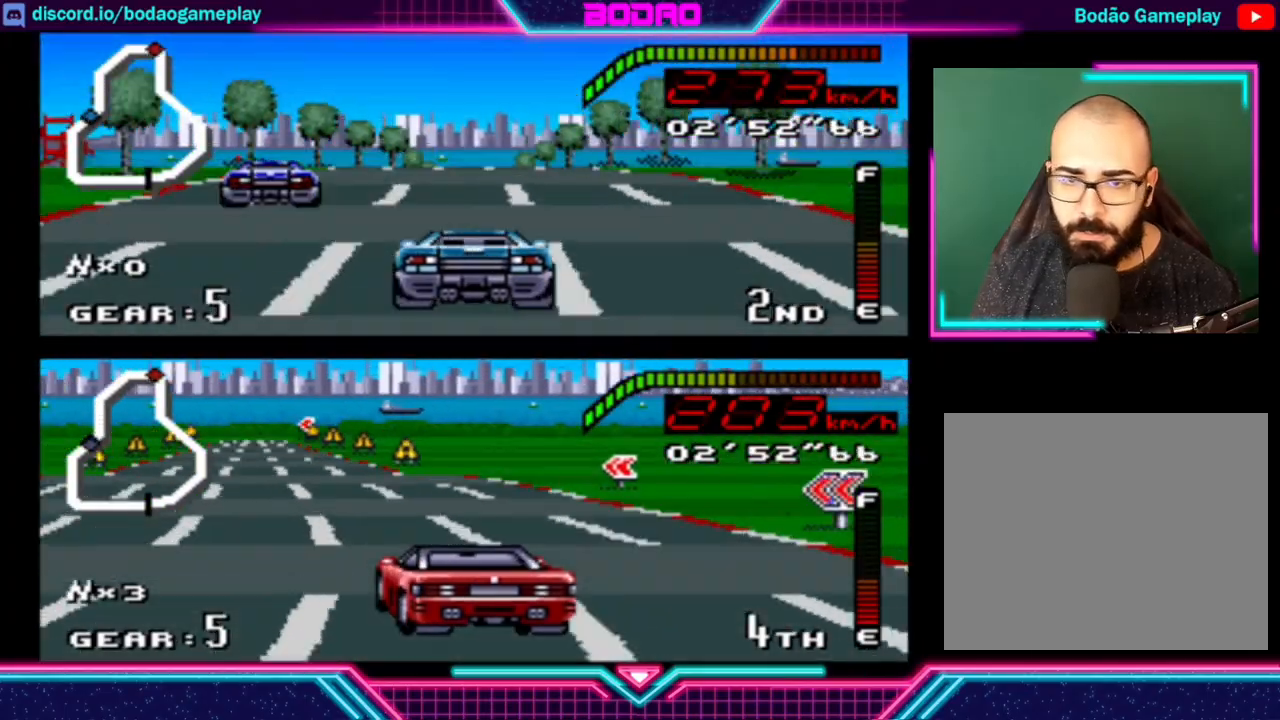
{"buttons": ["Y"], "left_stick": "center", "events": [[40, "left_stick", "right"], [240, "left_stick", "center"], [360, "left_stick", "left"], [520, "left_stick", "center"]]}
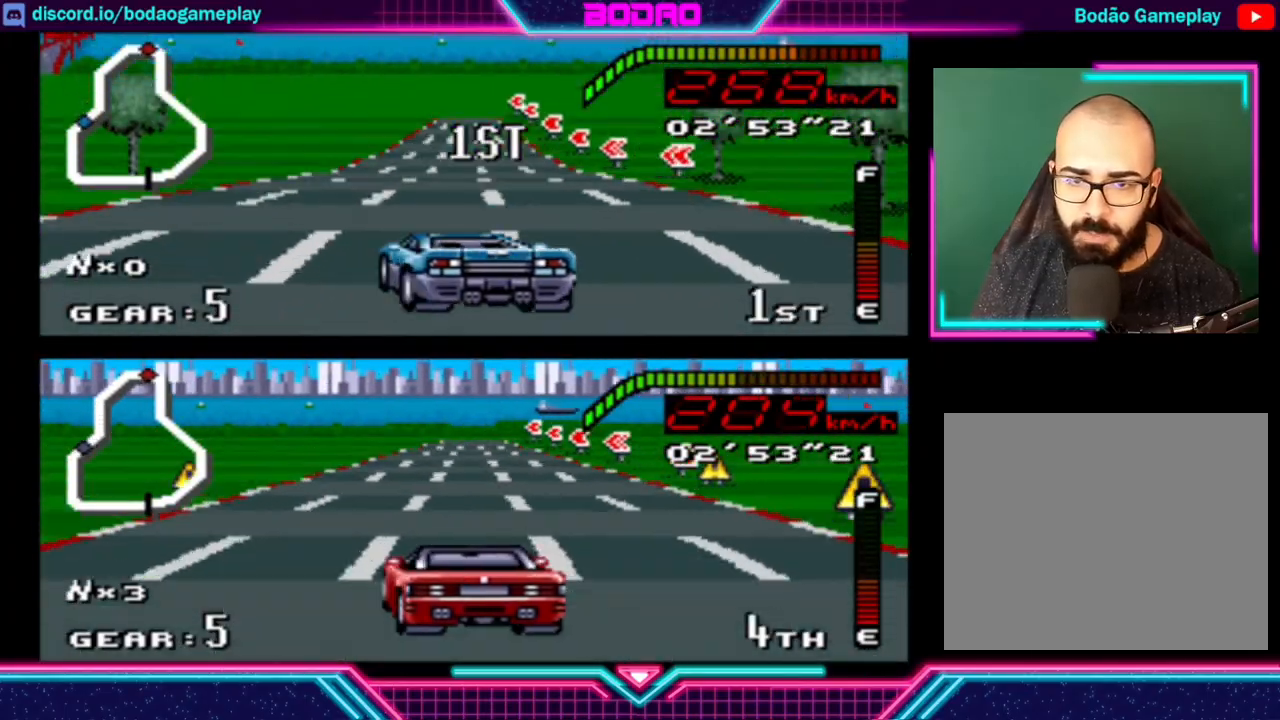
{"buttons": ["Y"], "left_stick": "center", "events": [[160, "left_stick", "left"], [440, "left_stick", "center"]]}
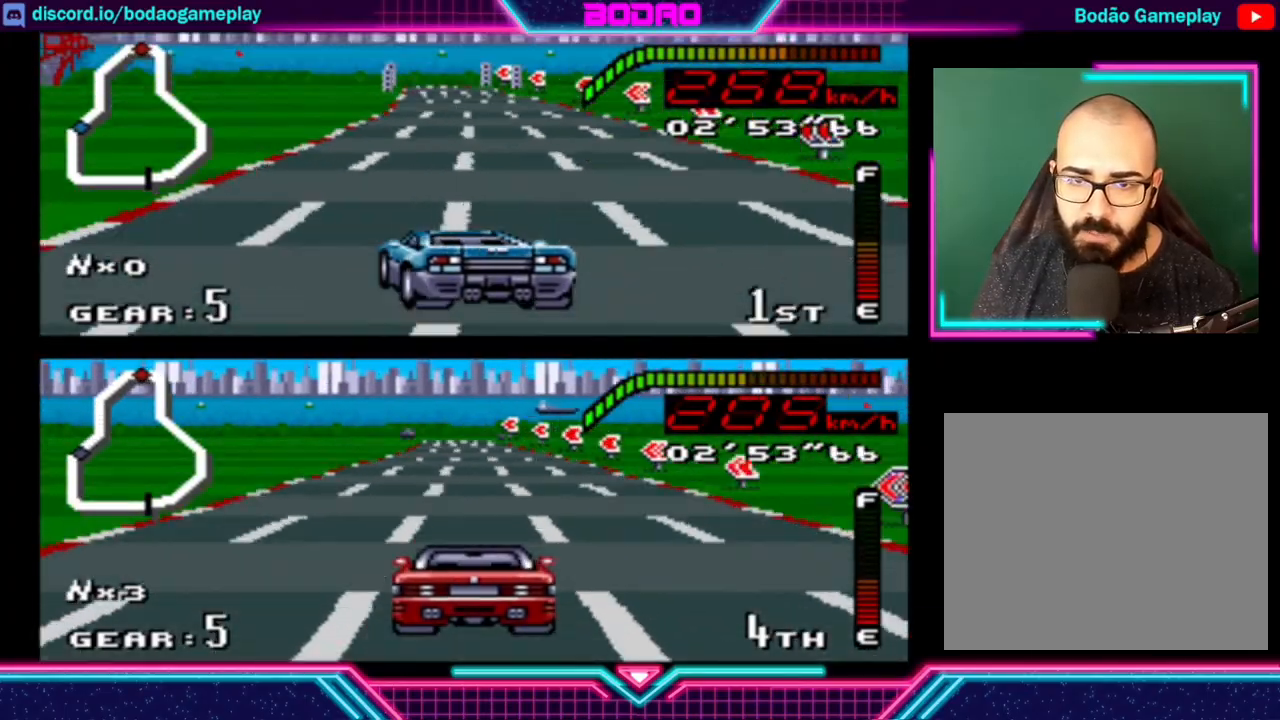
{"buttons": ["Y"], "left_stick": "left", "events": [[280, "left_stick", "left"]]}
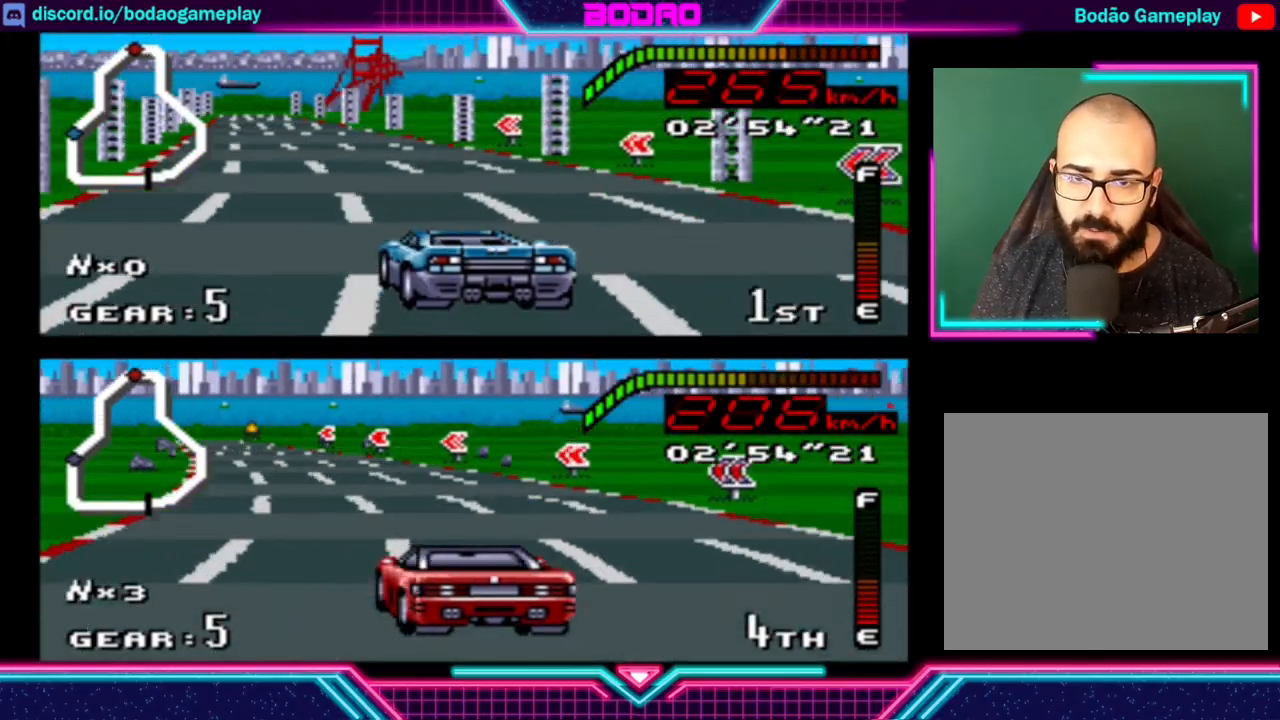
{"buttons": ["Y"], "left_stick": "center", "events": [[160, "left_stick", "center"]]}
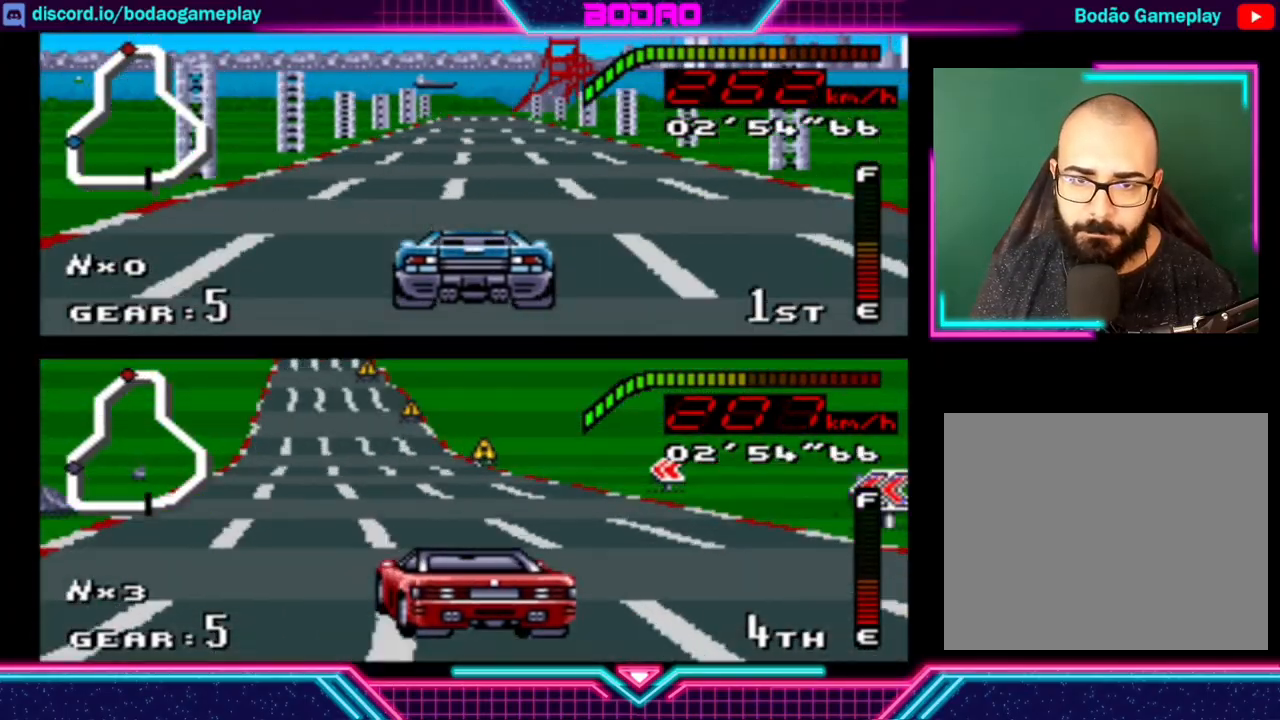
{"buttons": ["Y"], "left_stick": "center", "events": [[40, "left_stick", "right"], [160, "left_stick", "center"]]}
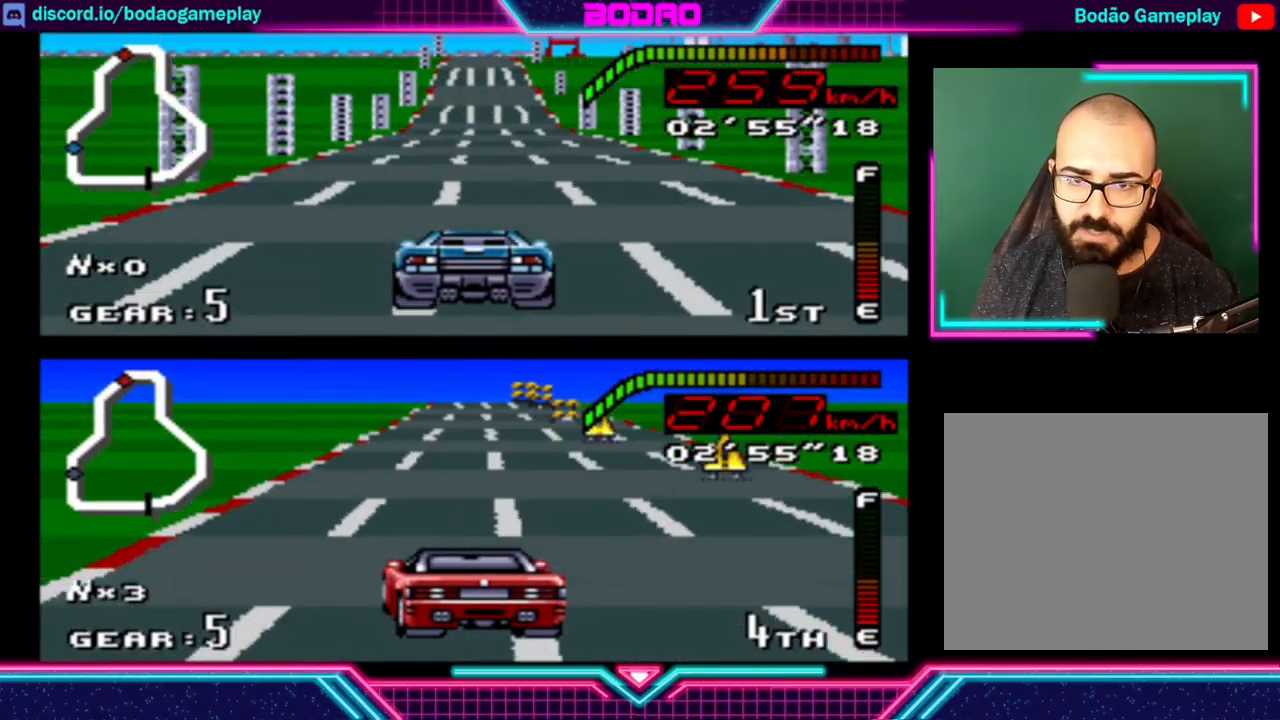
{"buttons": ["Y"], "left_stick": "center", "events": [[160, "left_stick", "right"], [280, "left_stick", "center"]]}
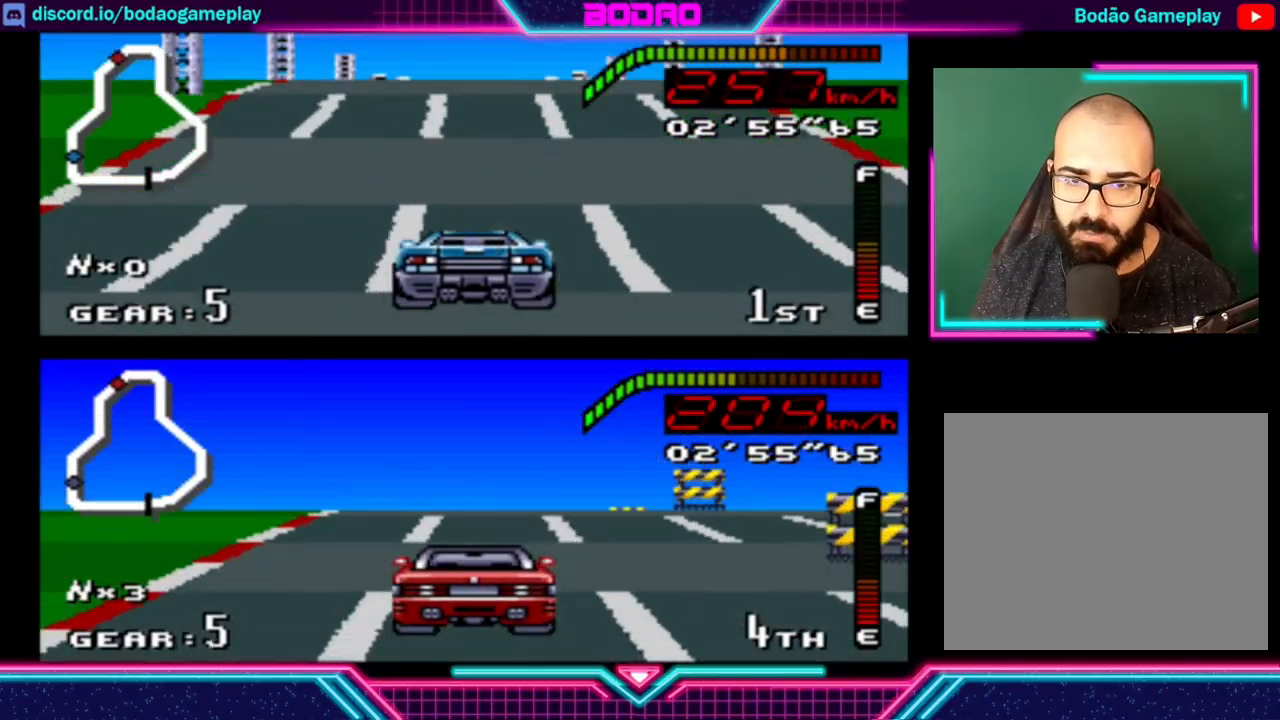
{"buttons": ["Y"], "left_stick": "center", "events": []}
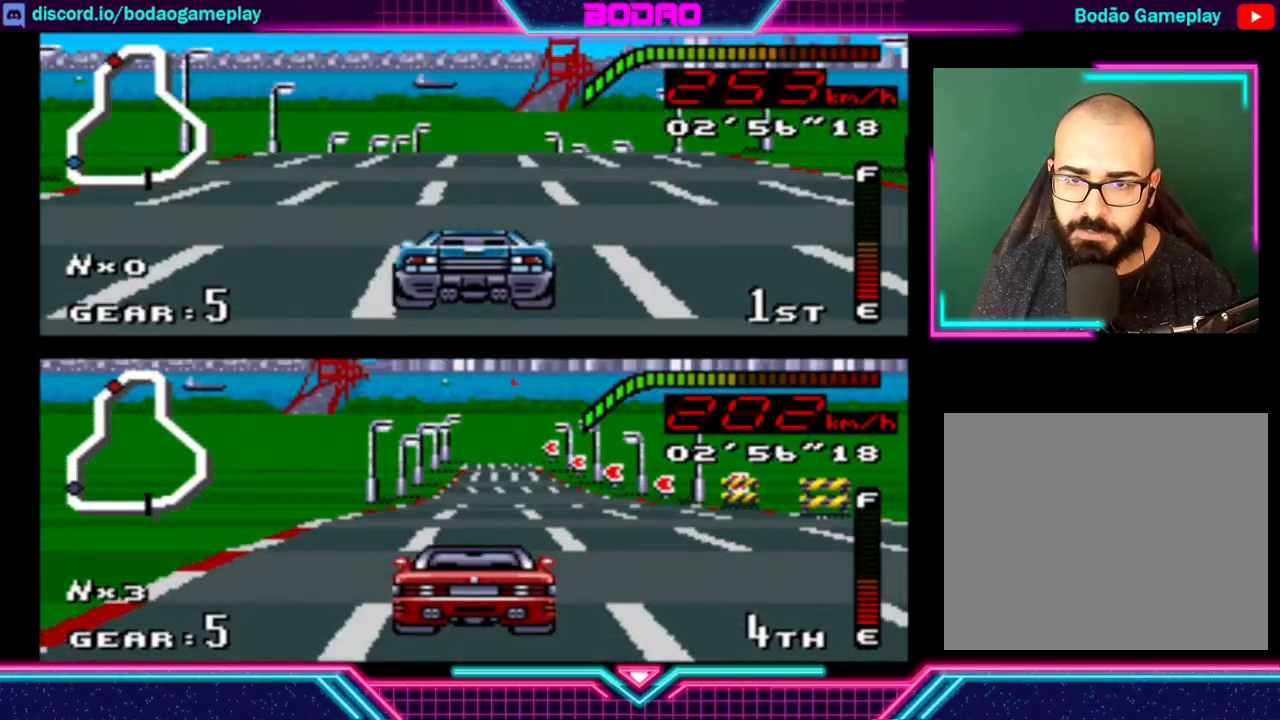
{"buttons": ["Y"], "left_stick": "right", "events": [[440, "left_stick", "right"]]}
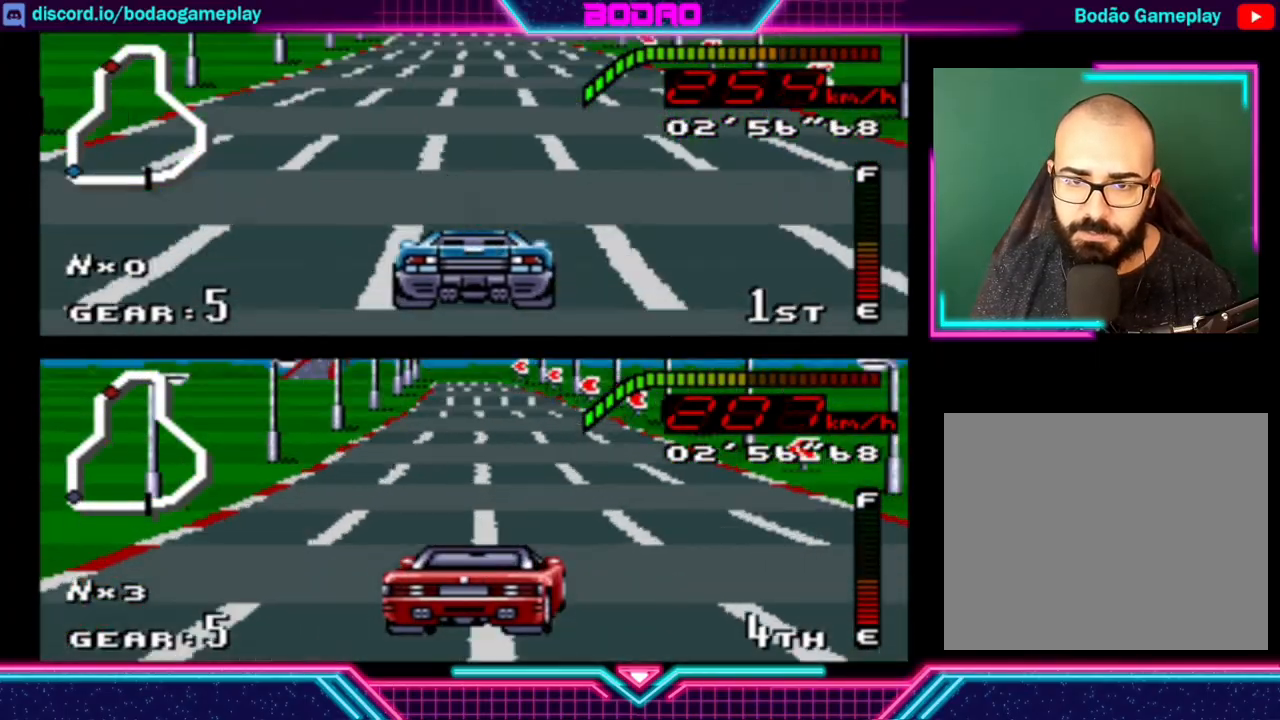
{"buttons": ["Y"], "left_stick": "left", "events": [[40, "left_stick", "center"], [280, "left_stick", "right"], [440, "left_stick", "left"]]}
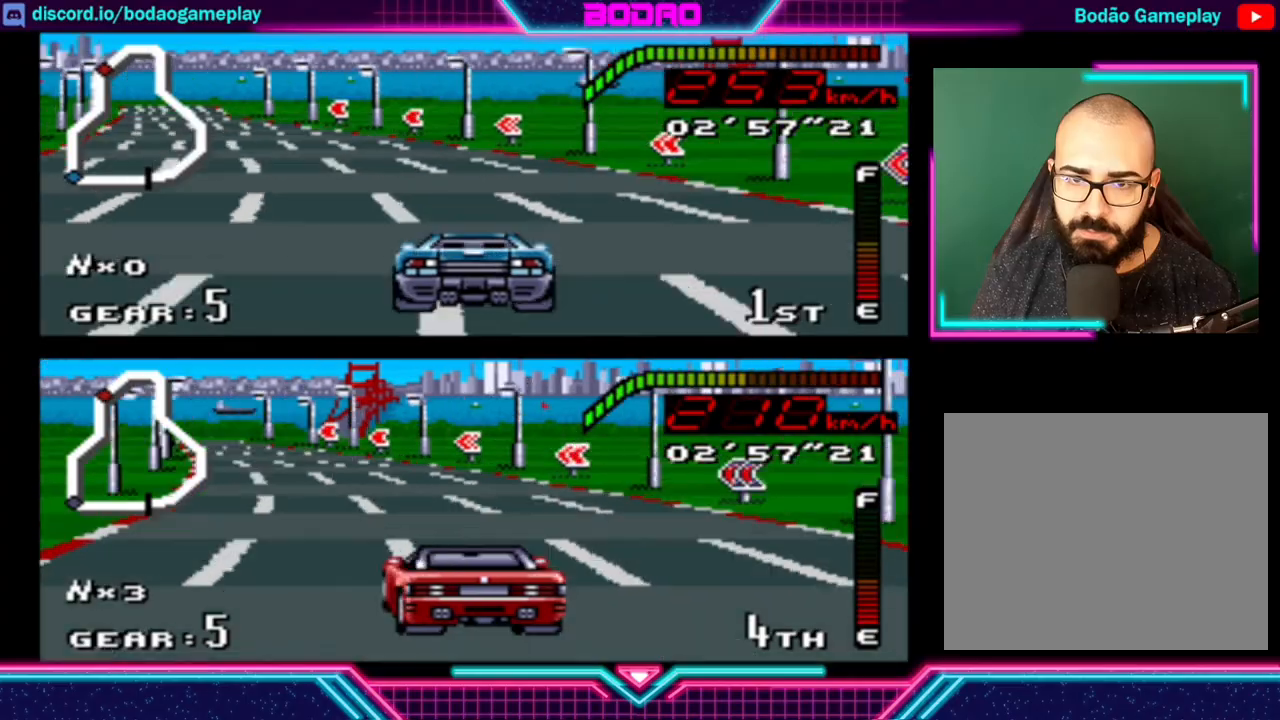
{"buttons": ["Y"], "left_stick": "center", "events": [[400, "left_stick", "center"]]}
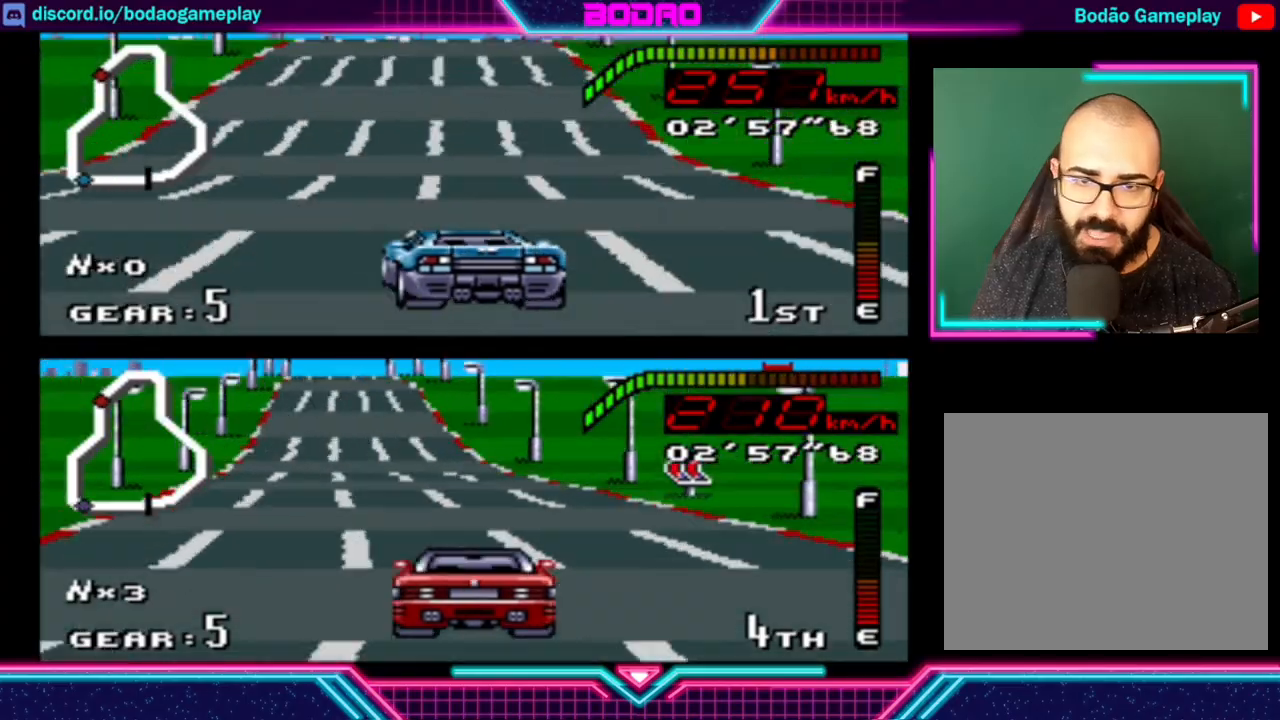
{"buttons": ["Y"], "left_stick": "center", "events": []}
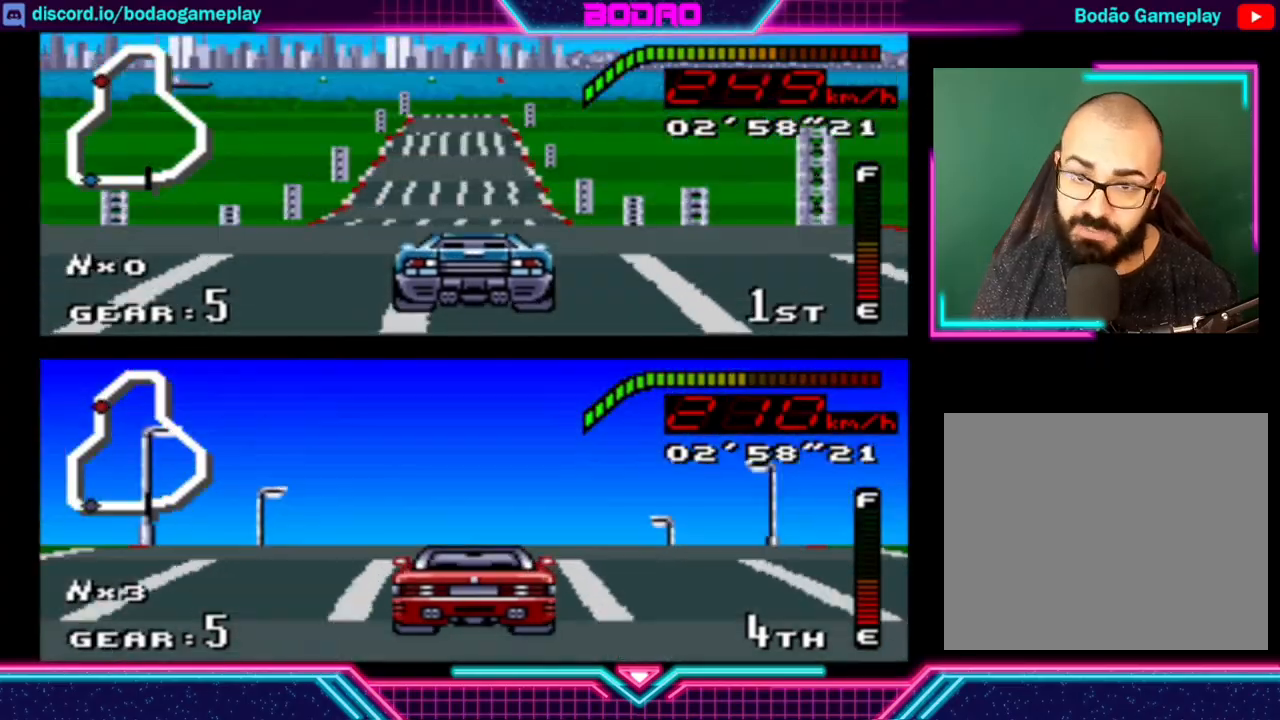
{"buttons": ["Y"], "left_stick": "center", "events": []}
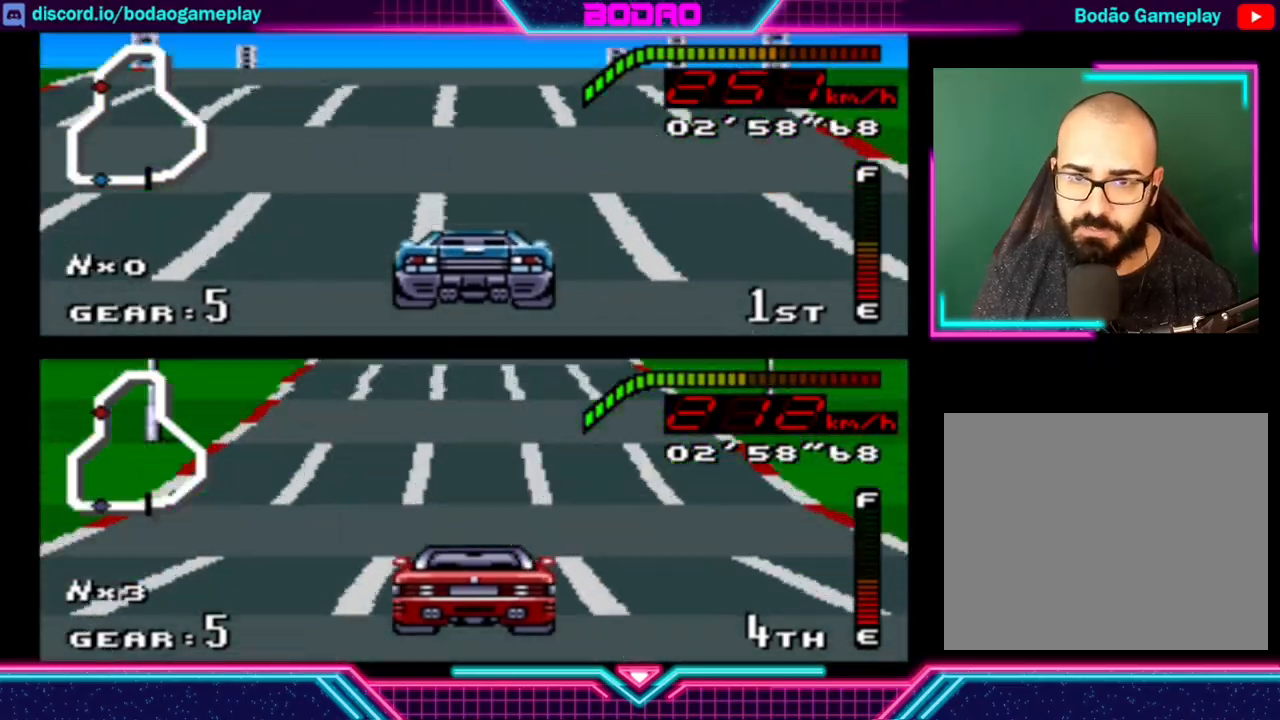
{"buttons": ["Y"], "left_stick": "center", "events": []}
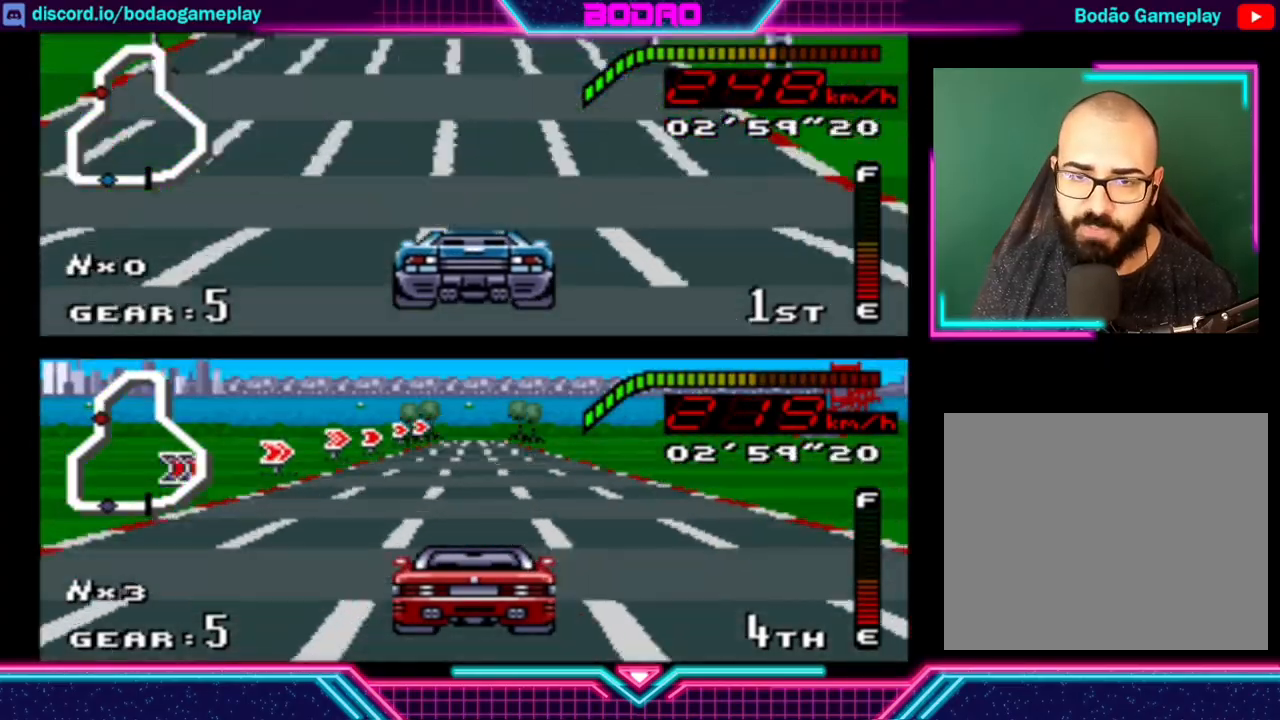
{"buttons": ["Y"], "left_stick": "right", "events": [[120, "left_stick", "right"]]}
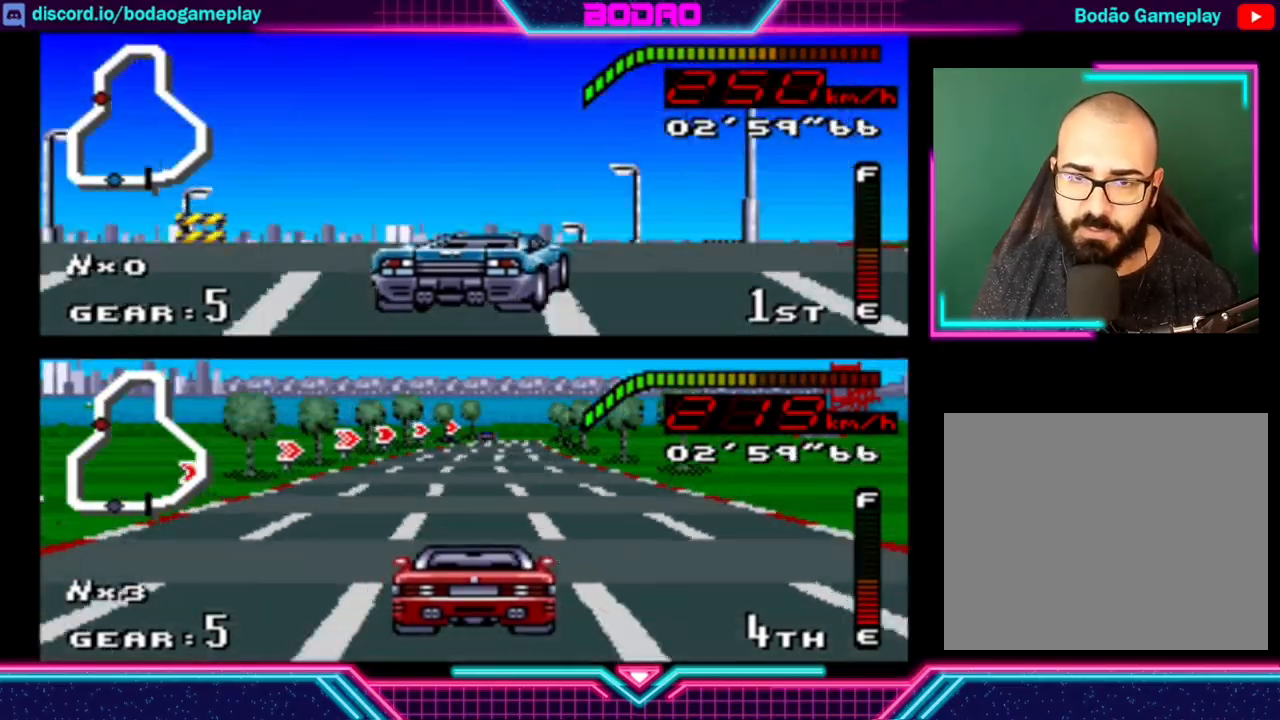
{"buttons": ["Y"], "left_stick": "right", "events": [[40, "left_stick", "center"], [120, "left_stick", "right"], [240, "left_stick", "center"], [440, "left_stick", "right"]]}
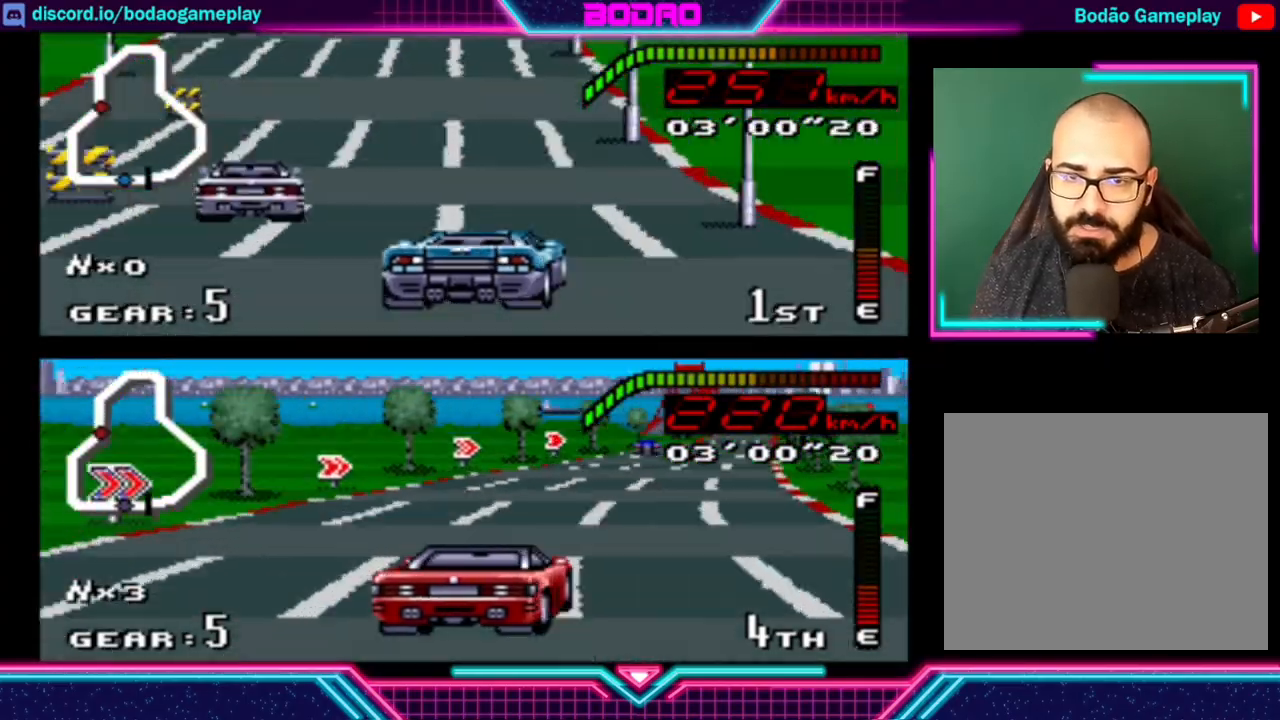
{"buttons": ["Y"], "left_stick": "center", "events": [[40, "left_stick", "center"], [160, "left_stick", "left"], [440, "left_stick", "center"]]}
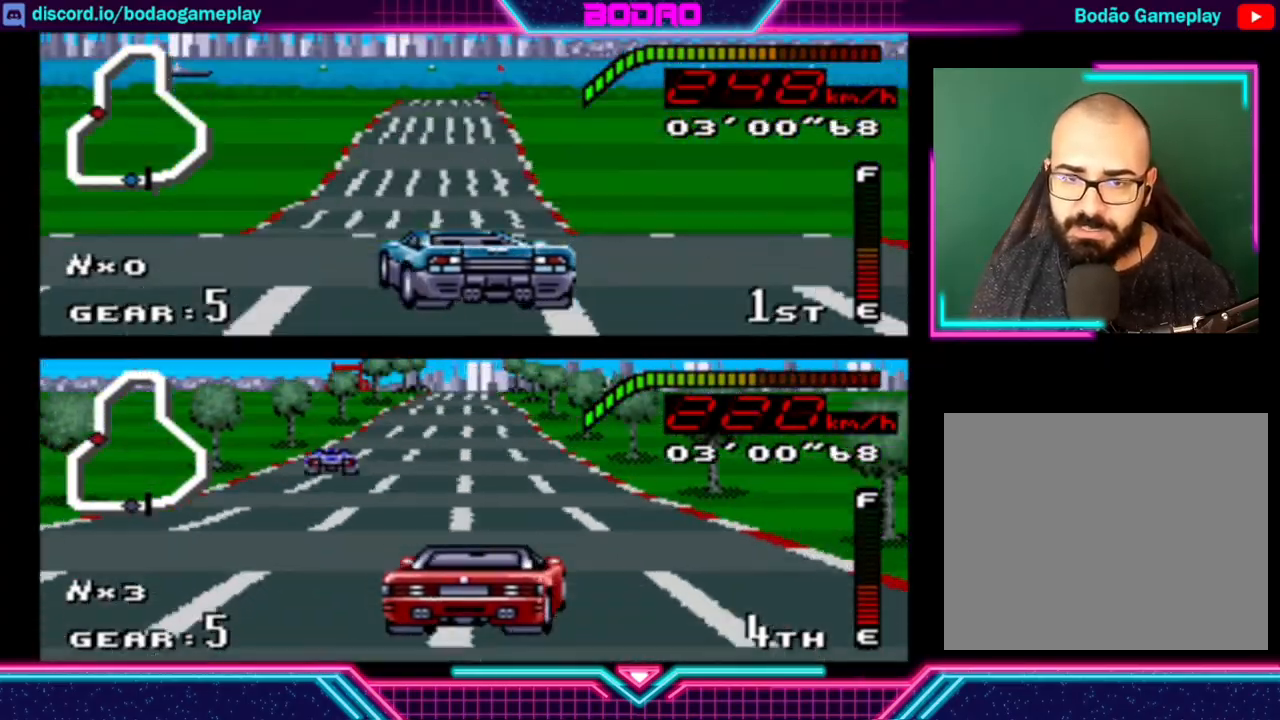
{"buttons": ["Y"], "left_stick": "left", "events": [[80, "left_stick", "left"], [320, "left_stick", "center"], [440, "left_stick", "left"]]}
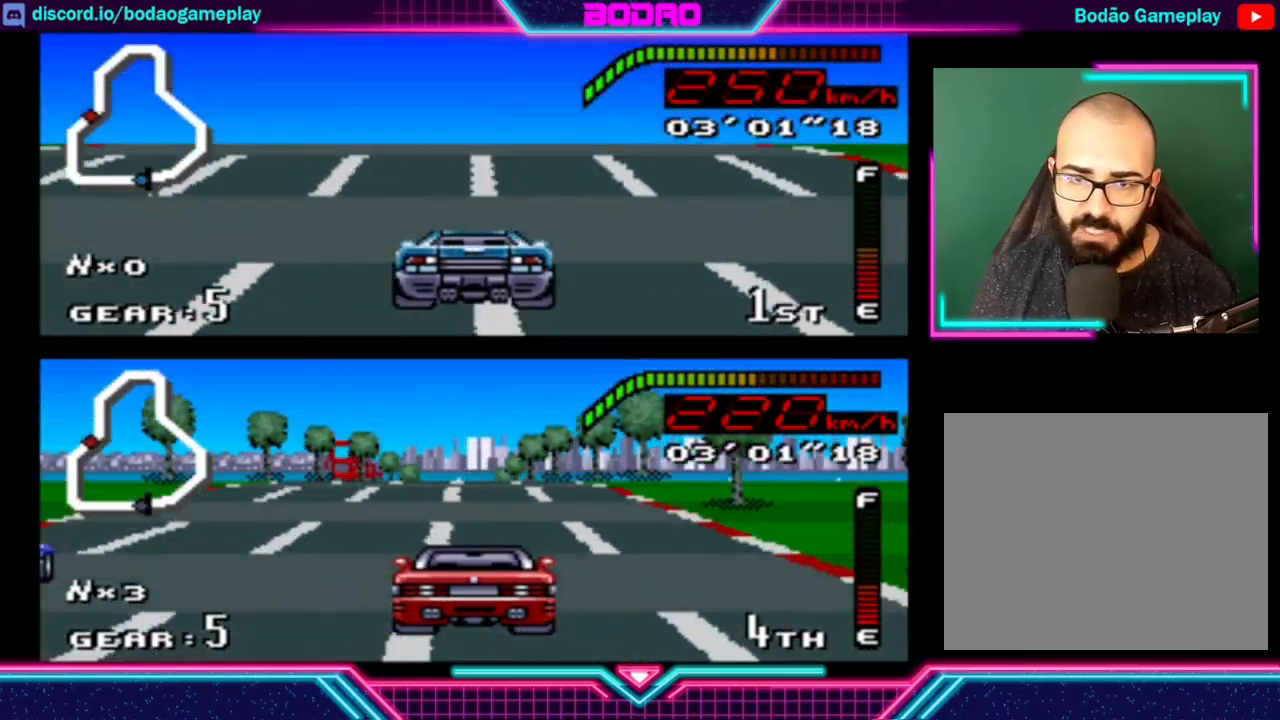
{"buttons": ["Y"], "left_stick": "center", "events": [[80, "left_stick", "center"]]}
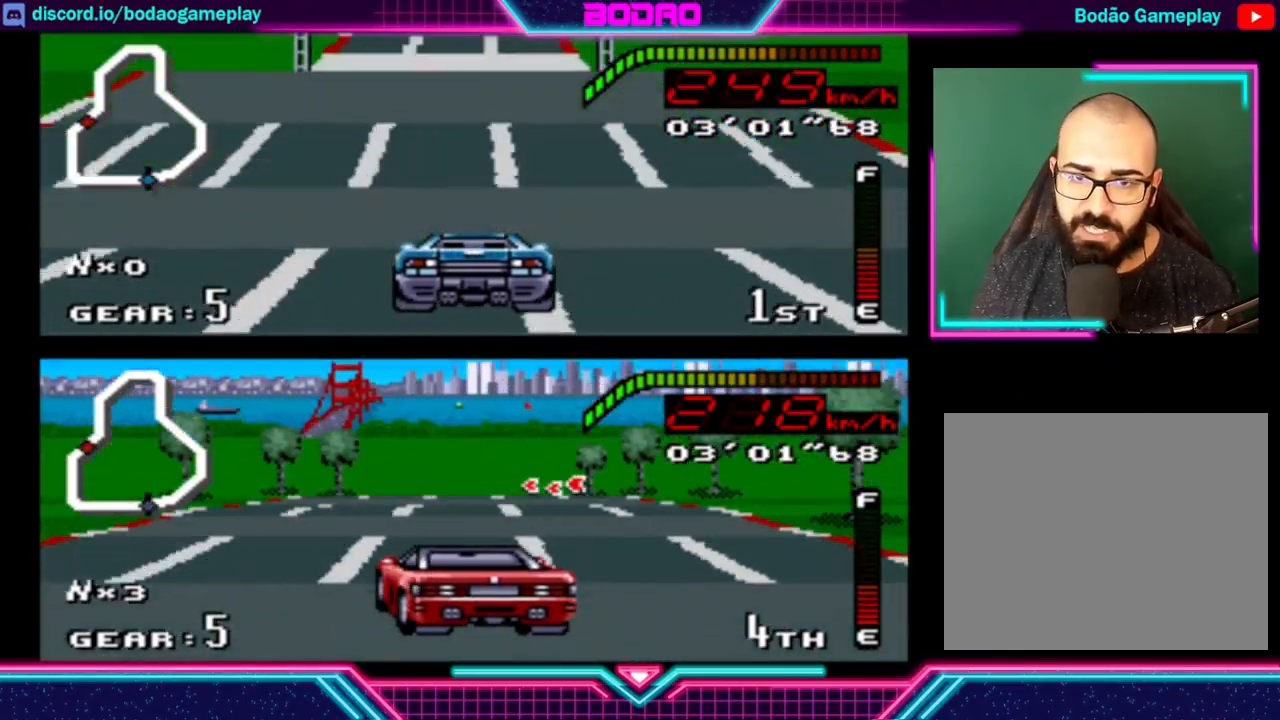
{"buttons": ["Y"], "left_stick": "center", "events": [[240, "left_stick", "left"], [480, "left_stick", "center"]]}
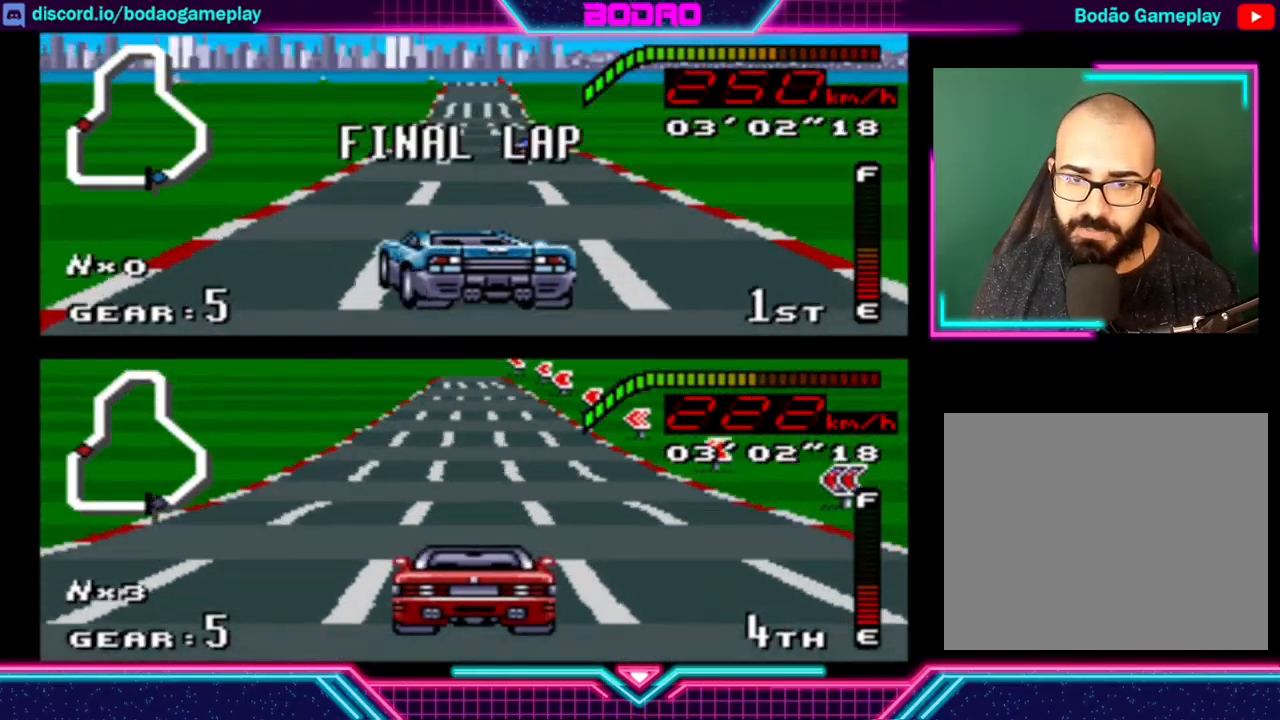
{"buttons": ["Y"], "left_stick": "left", "events": [[400, "left_stick", "left"]]}
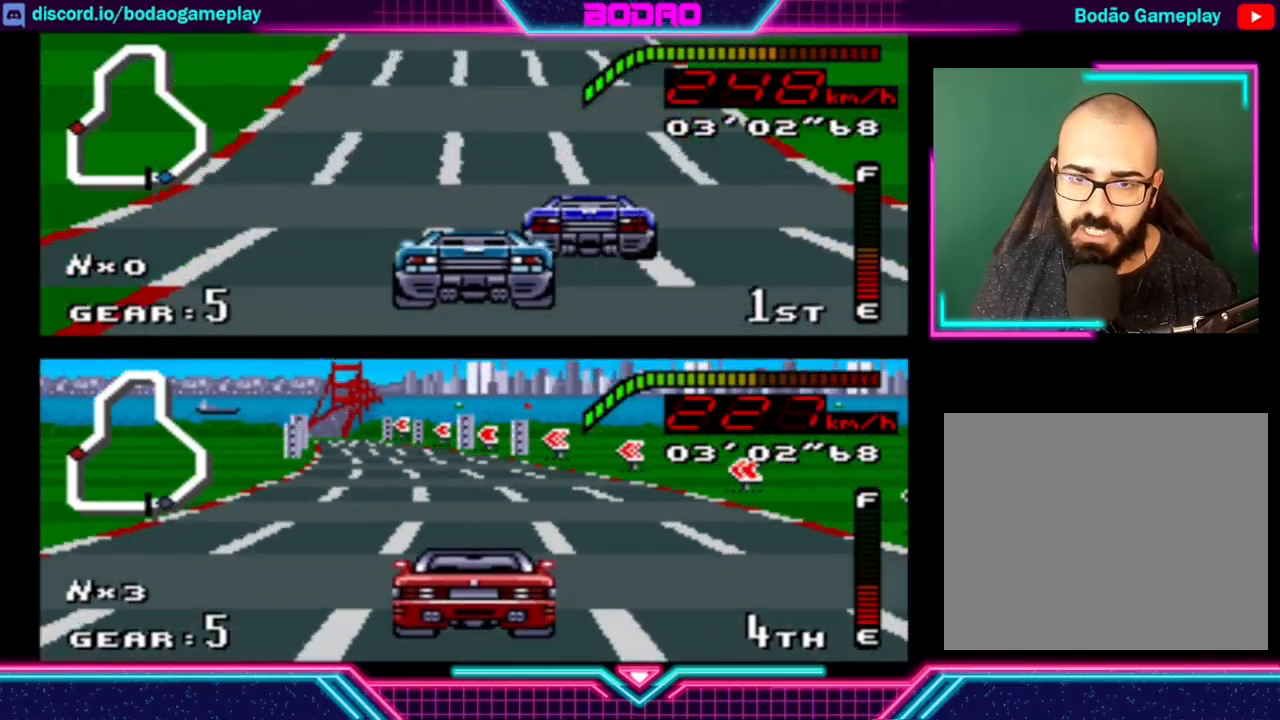
{"buttons": ["Y"], "left_stick": "center", "events": [[240, "left_stick", "center"], [360, "left_stick", "right"], [520, "left_stick", "center"]]}
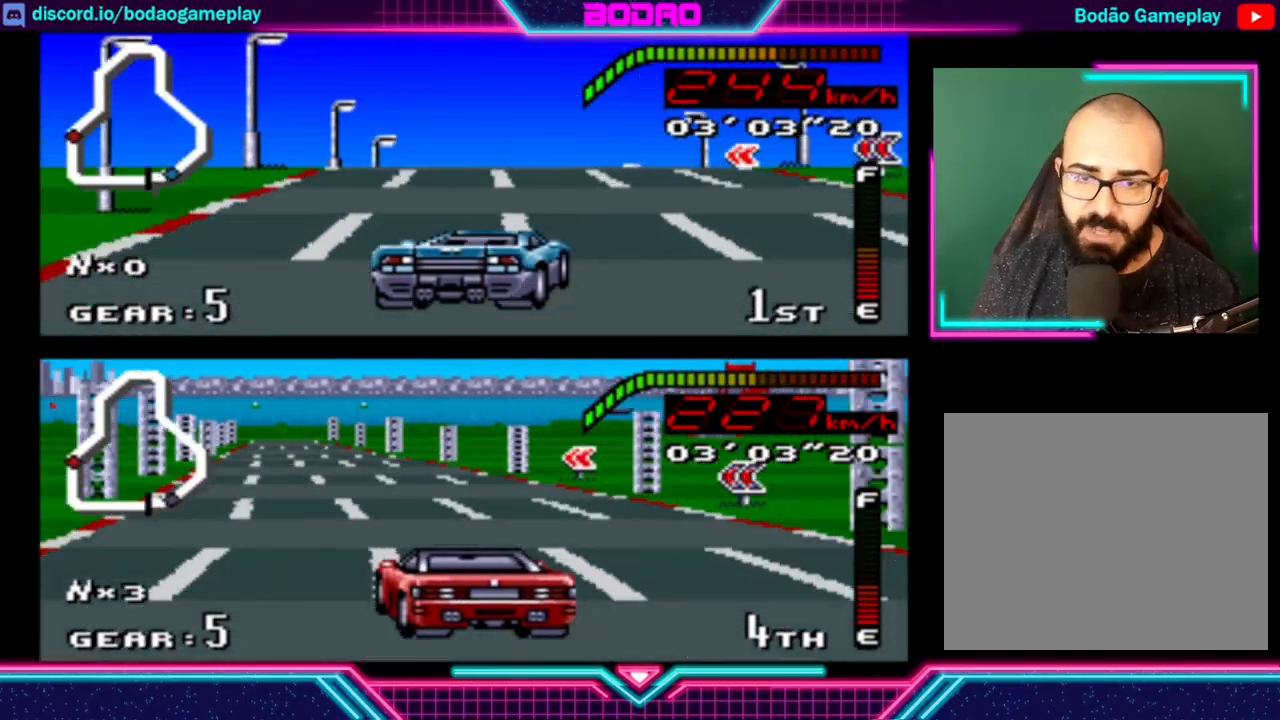
{"buttons": ["Y"], "left_stick": "center", "events": [[160, "left_stick", "left"], [320, "left_stick", "center"]]}